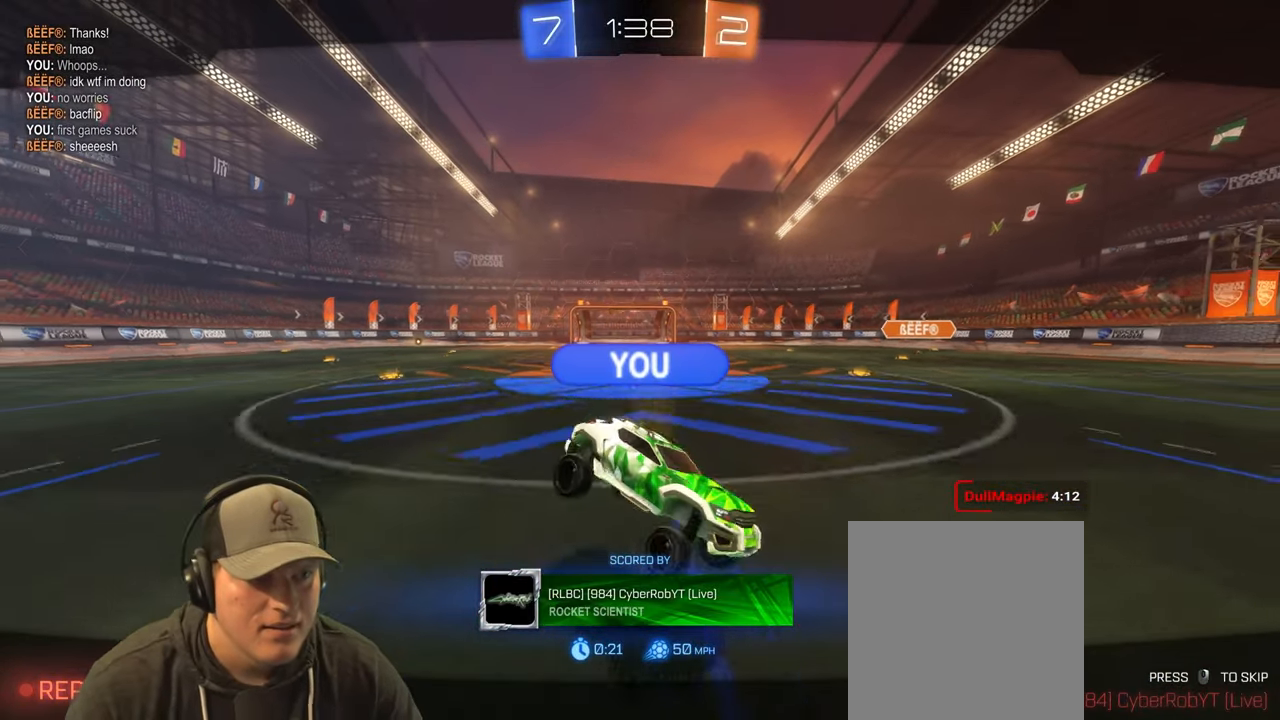
Gameplay with a controller (PlayStation layout); each line is a JSON object with the inputs held at the frame after it. "events" lists button and stick changes between this image and that frame as [ms after this image, input, new state], when the widget could be followed in between. Not read: L3 R3.
{"buttons": [], "left_stick": "center", "right_stick": "center", "events": [[267, "CROSS", "down"], [367, "CROSS", "up"]]}
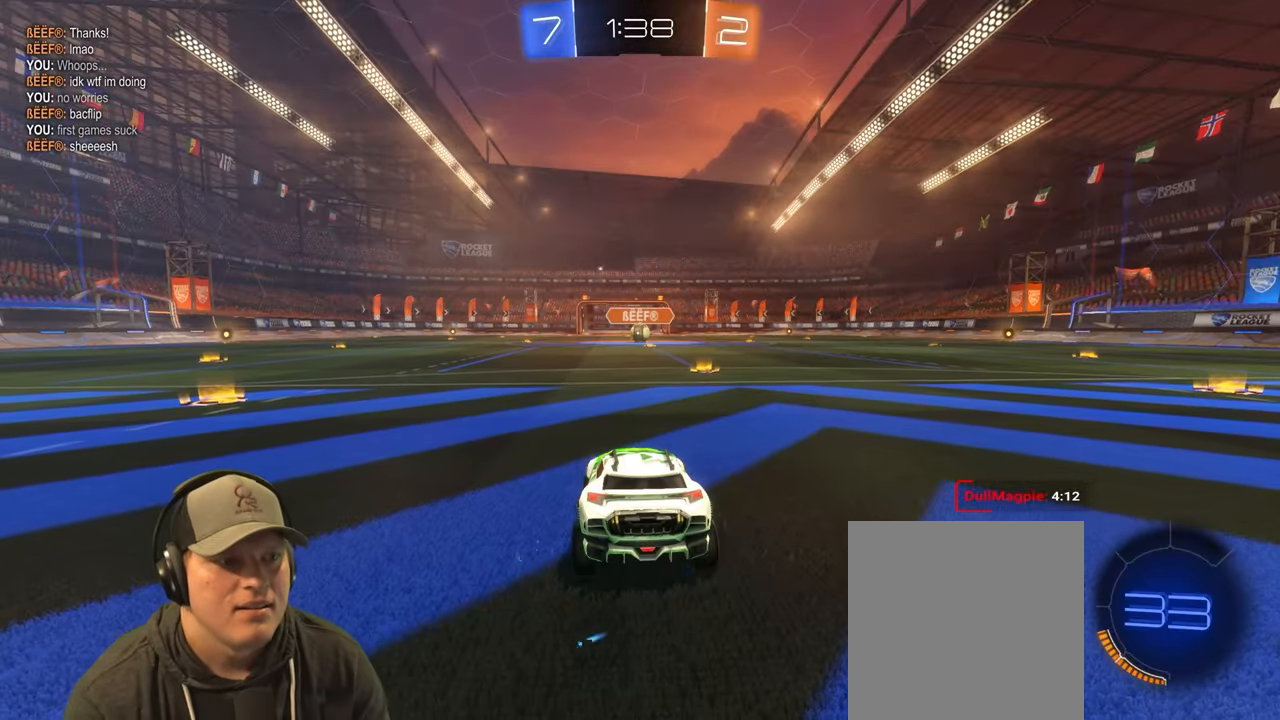
{"buttons": ["R2"], "left_stick": "center", "right_stick": "center", "events": [[400, "R2", "down"]]}
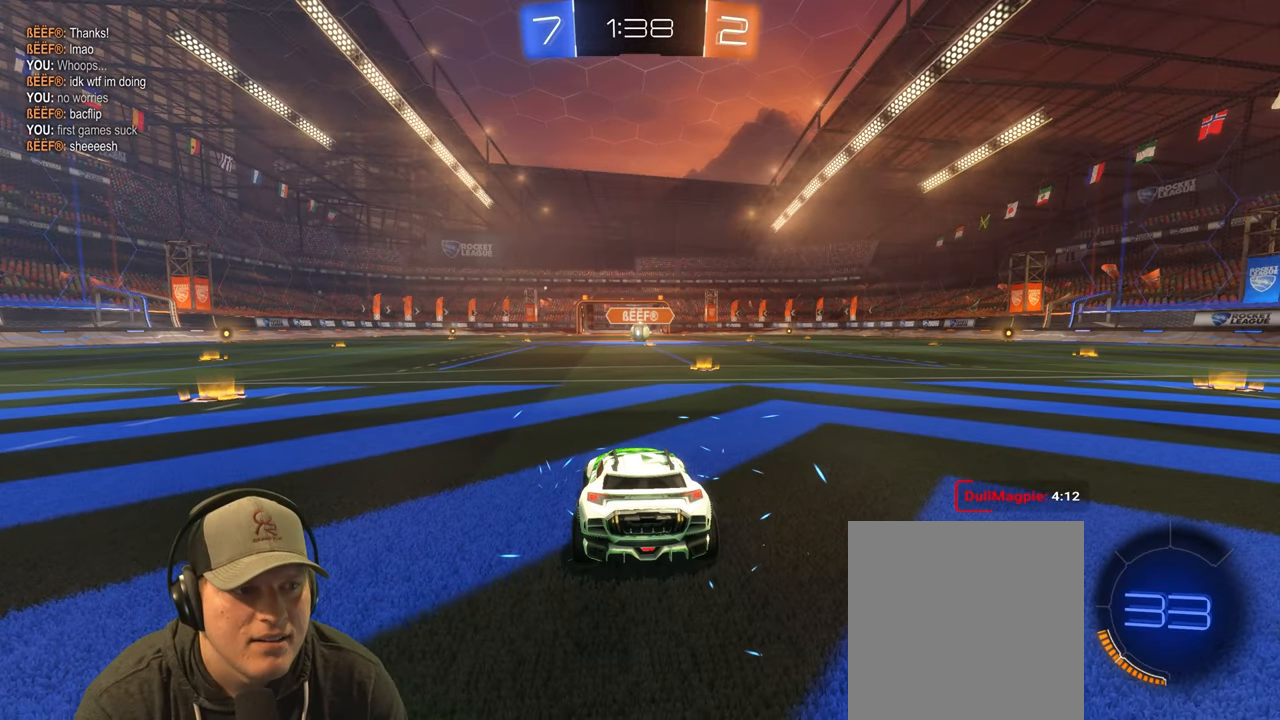
{"buttons": ["SQUARE", "R2"], "left_stick": "center", "right_stick": "center", "events": [[50, "SQUARE", "down"]]}
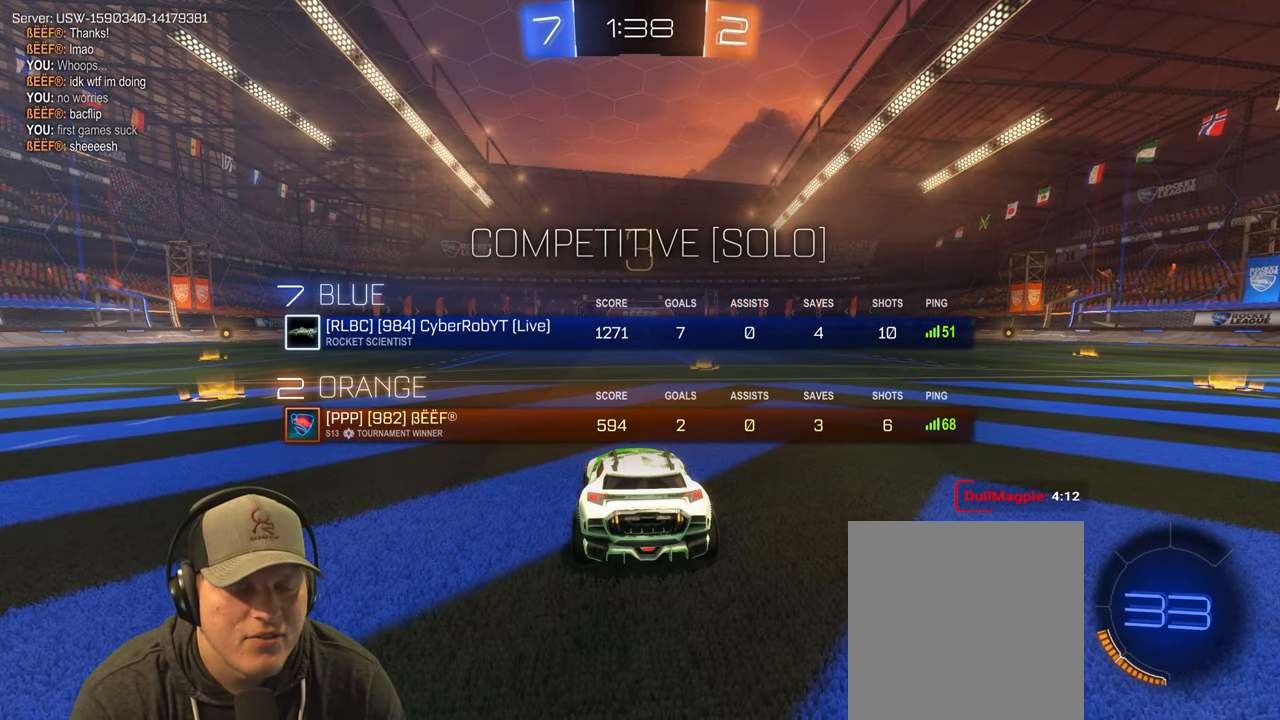
{"buttons": ["SQUARE", "R2"], "left_stick": "right", "right_stick": "center", "events": [[350, "left_stick", "right"]]}
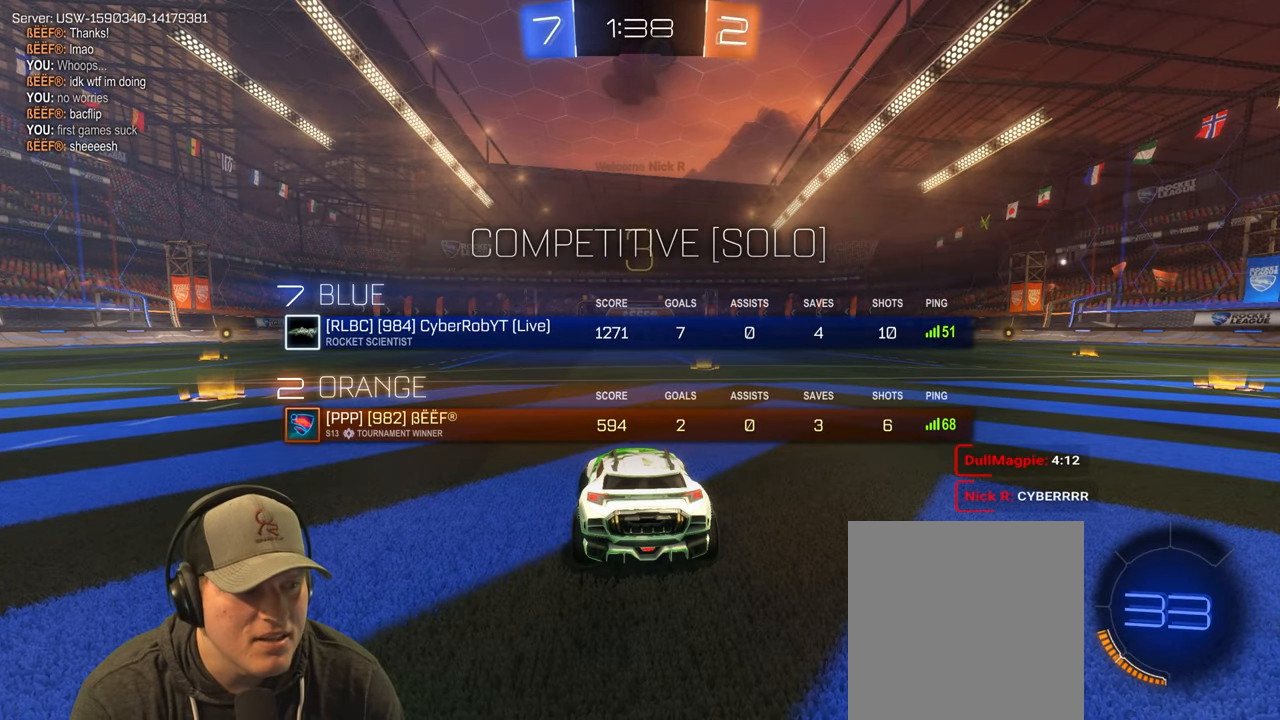
{"buttons": ["R2"], "left_stick": "center", "right_stick": "center", "events": [[67, "left_stick", "center"], [350, "SQUARE", "up"]]}
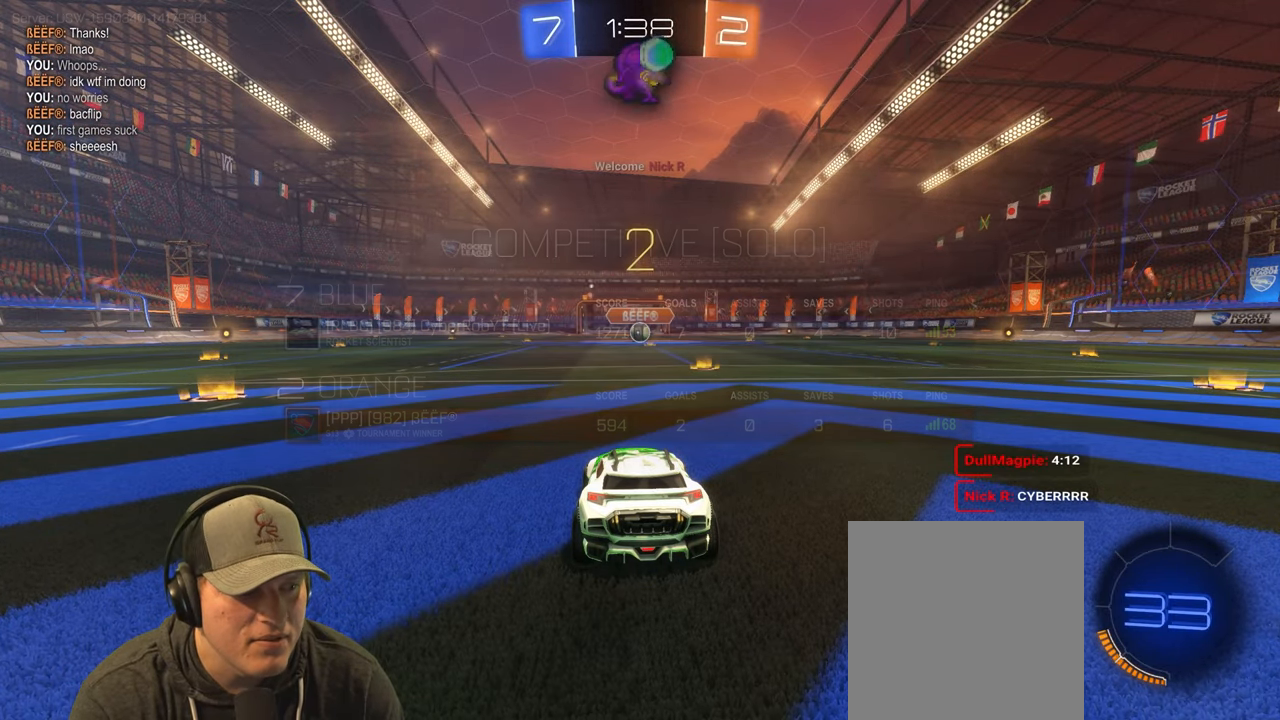
{"buttons": ["R2"], "left_stick": "center", "right_stick": "center", "events": []}
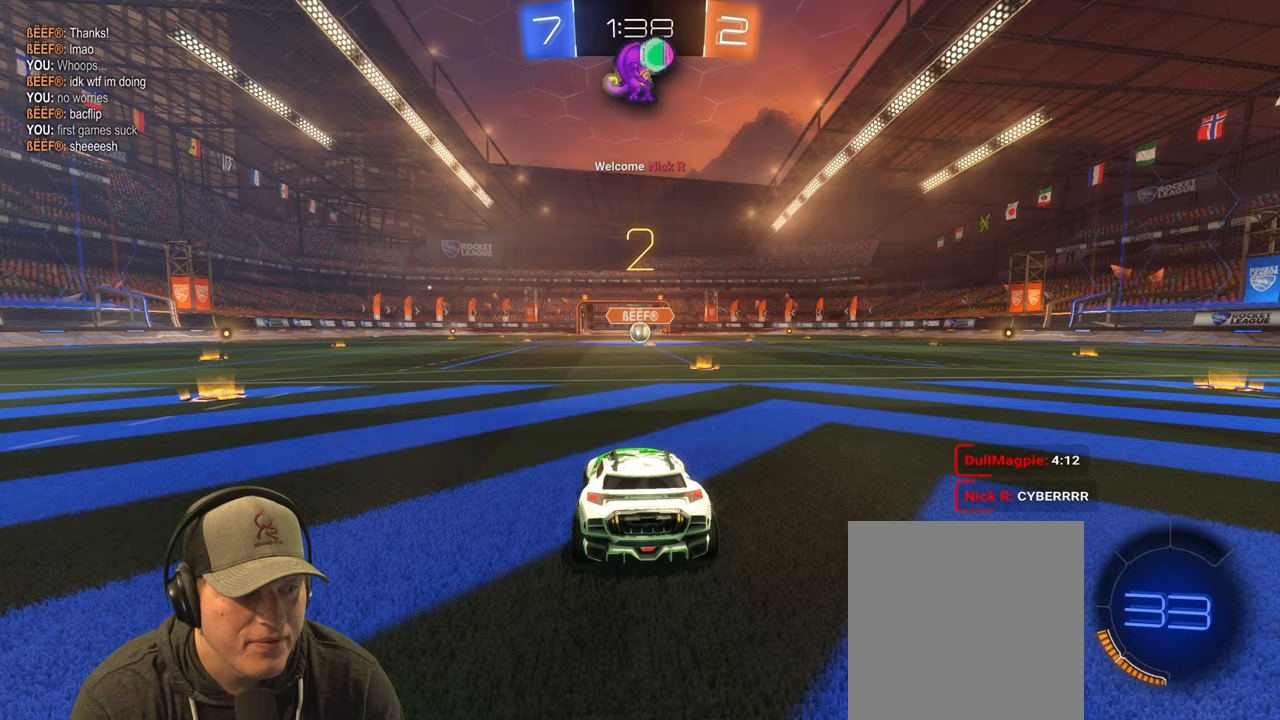
{"buttons": ["R2"], "left_stick": "right", "right_stick": "center", "events": [[300, "left_stick", "right"]]}
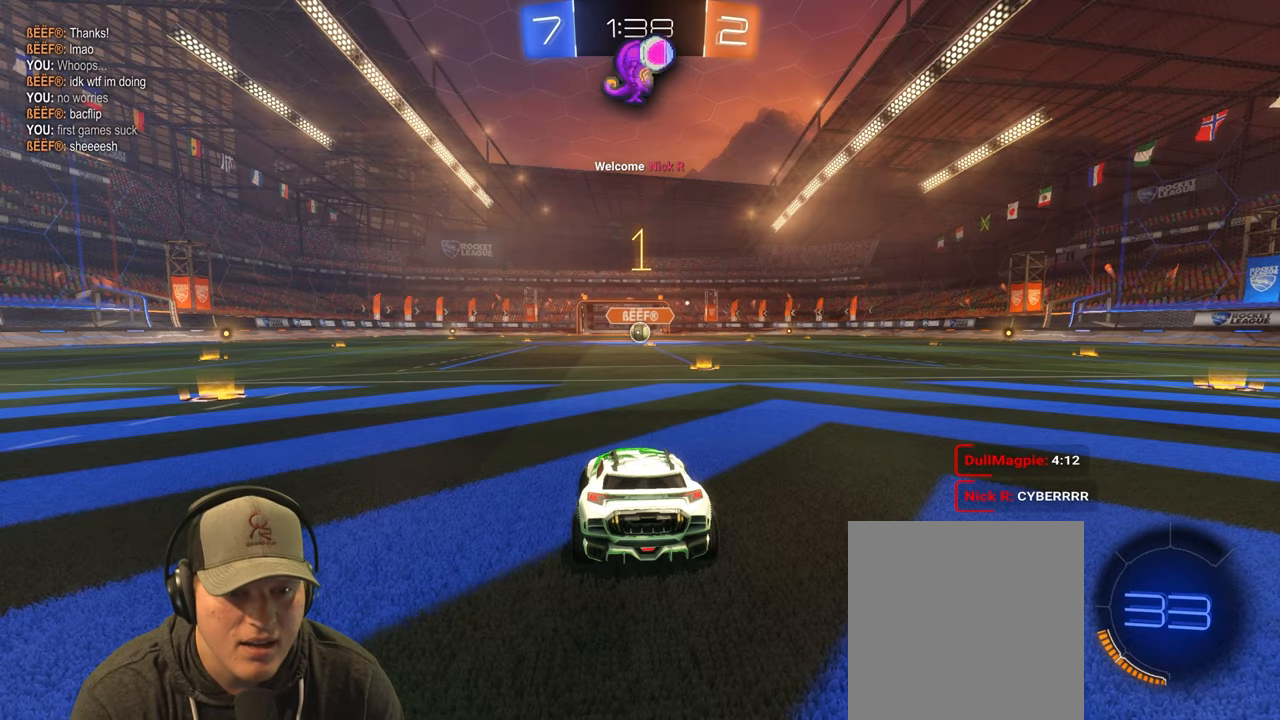
{"buttons": ["R2"], "left_stick": "center", "right_stick": "center", "events": [[17, "left_stick", "center"]]}
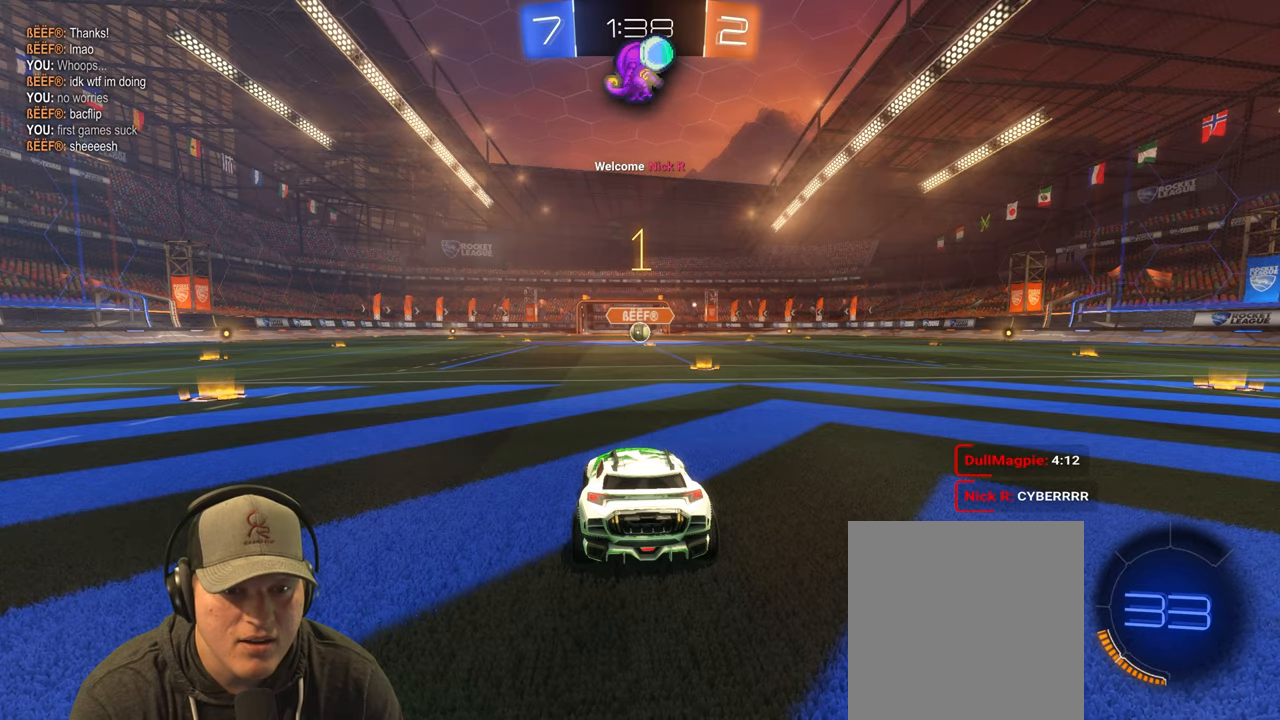
{"buttons": ["R2"], "left_stick": "center", "right_stick": "center", "events": [[233, "left_stick", "right"], [400, "left_stick", "center"]]}
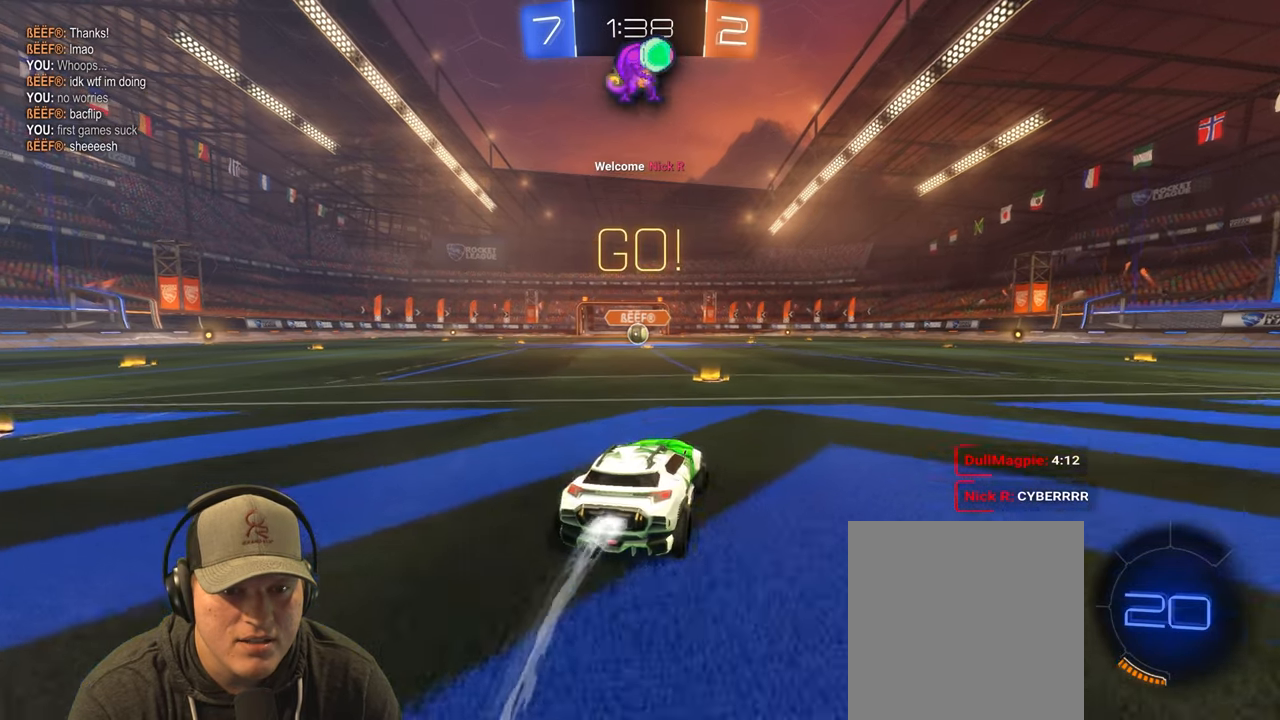
{"buttons": ["CROSS", "L1", "R2"], "left_stick": "down-right", "right_stick": "center", "events": [[17, "left_stick", "left"], [283, "L1", "down"], [300, "CROSS", "down"], [317, "left_stick", "up-right"], [383, "CROSS", "up"], [433, "CROSS", "down"], [483, "left_stick", "down-right"]]}
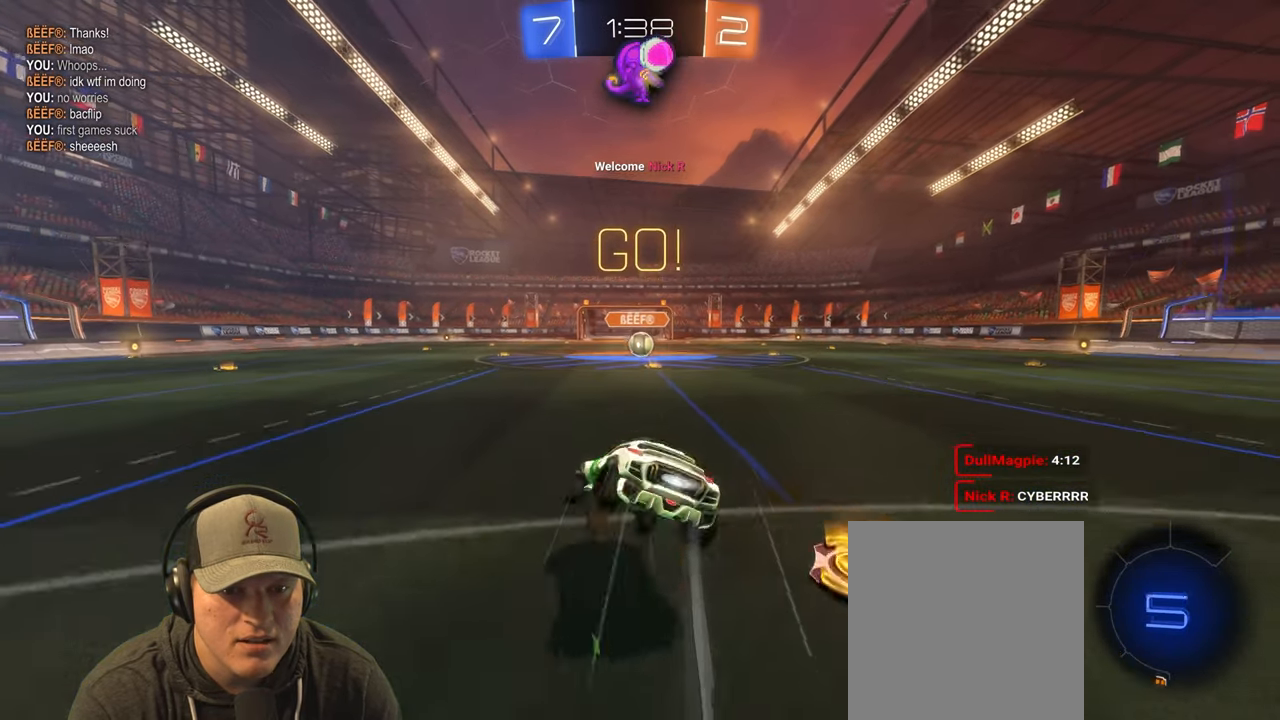
{"buttons": ["L1"], "left_stick": "down-right", "right_stick": "center", "events": [[50, "CROSS", "up"], [233, "R2", "up"]]}
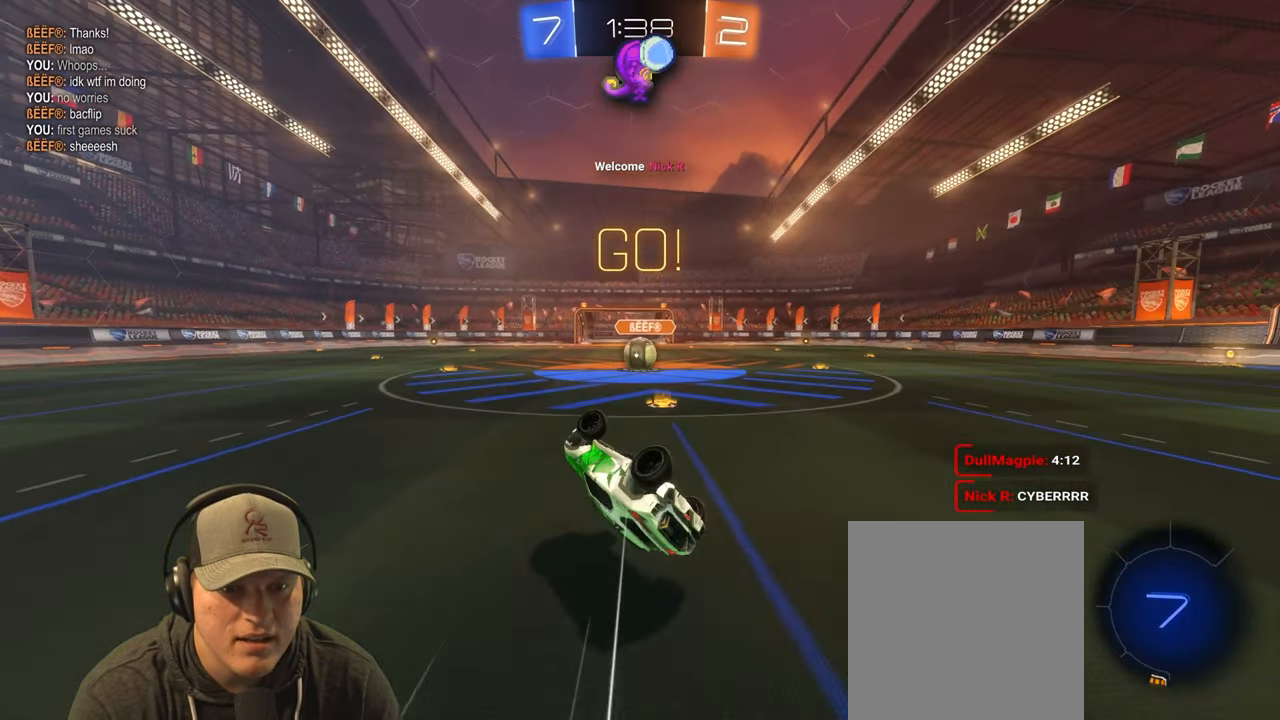
{"buttons": [], "left_stick": "center", "right_stick": "center", "events": [[150, "L1", "up"], [183, "left_stick", "center"]]}
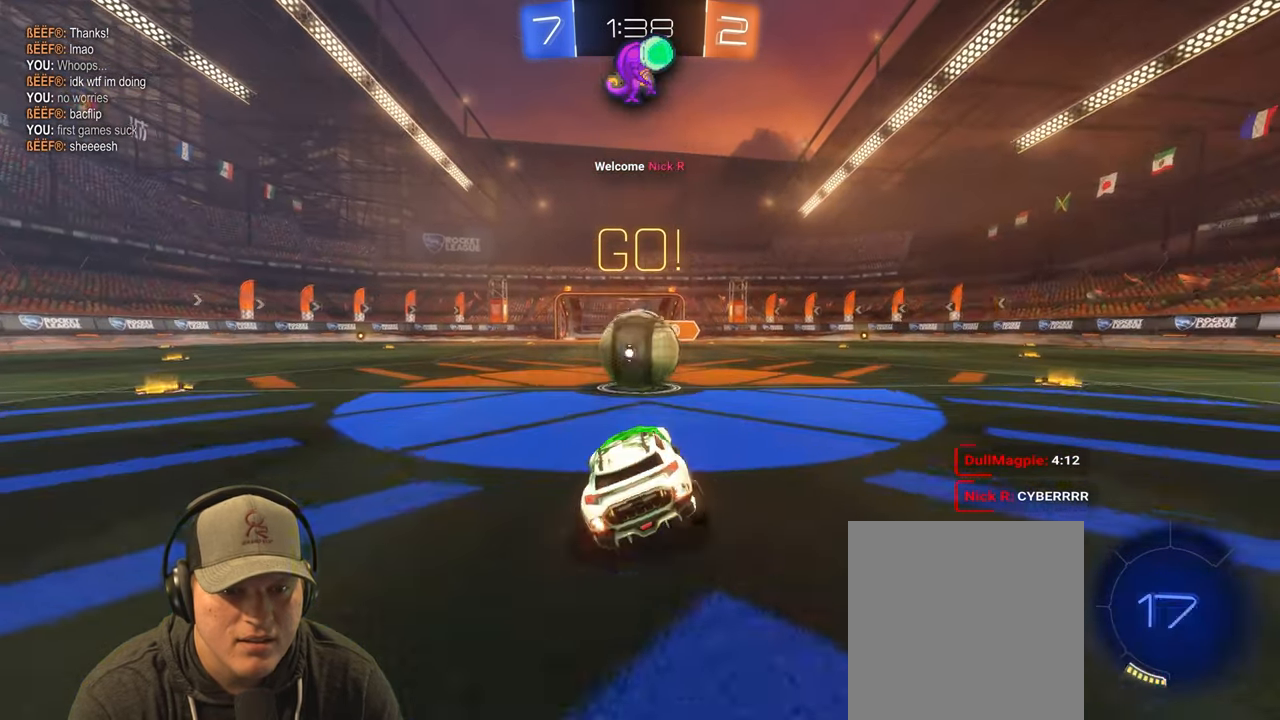
{"buttons": ["L1"], "left_stick": "right", "right_stick": "center", "events": [[33, "left_stick", "left"], [117, "CROSS", "down"], [150, "left_stick", "down"], [183, "L1", "down"], [217, "CROSS", "up"], [233, "left_stick", "right"], [283, "CROSS", "down"], [283, "left_stick", "up-right"], [400, "left_stick", "right"], [417, "CROSS", "up"]]}
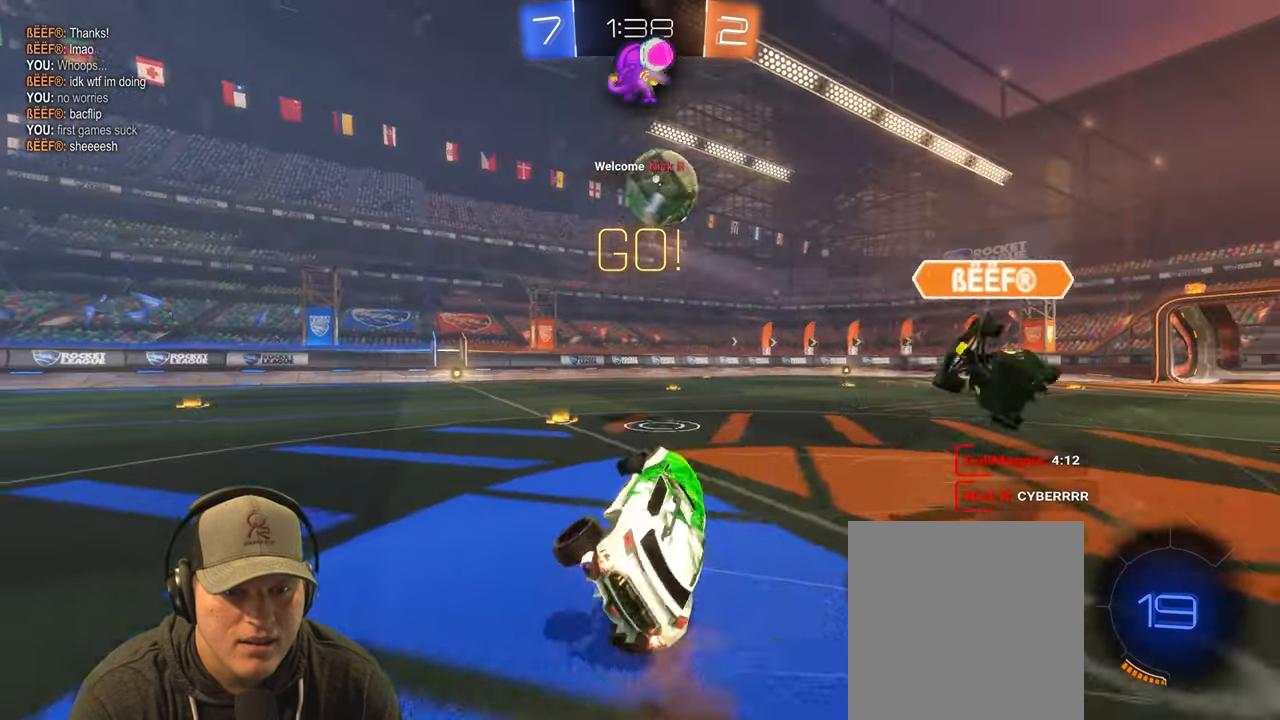
{"buttons": ["L1"], "left_stick": "down-right", "right_stick": "center", "events": [[117, "left_stick", "down-right"]]}
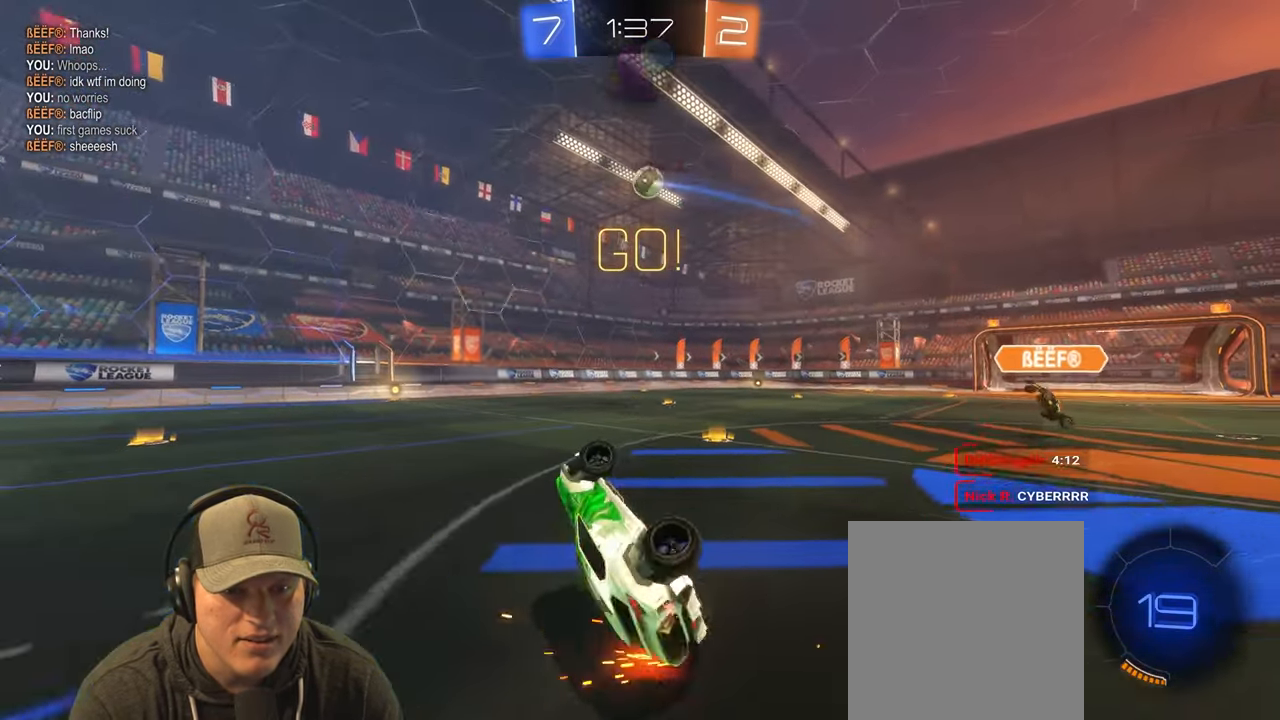
{"buttons": ["R2"], "left_stick": "right", "right_stick": "center", "events": [[183, "left_stick", "center"], [233, "L1", "up"], [333, "R2", "down"], [483, "left_stick", "right"]]}
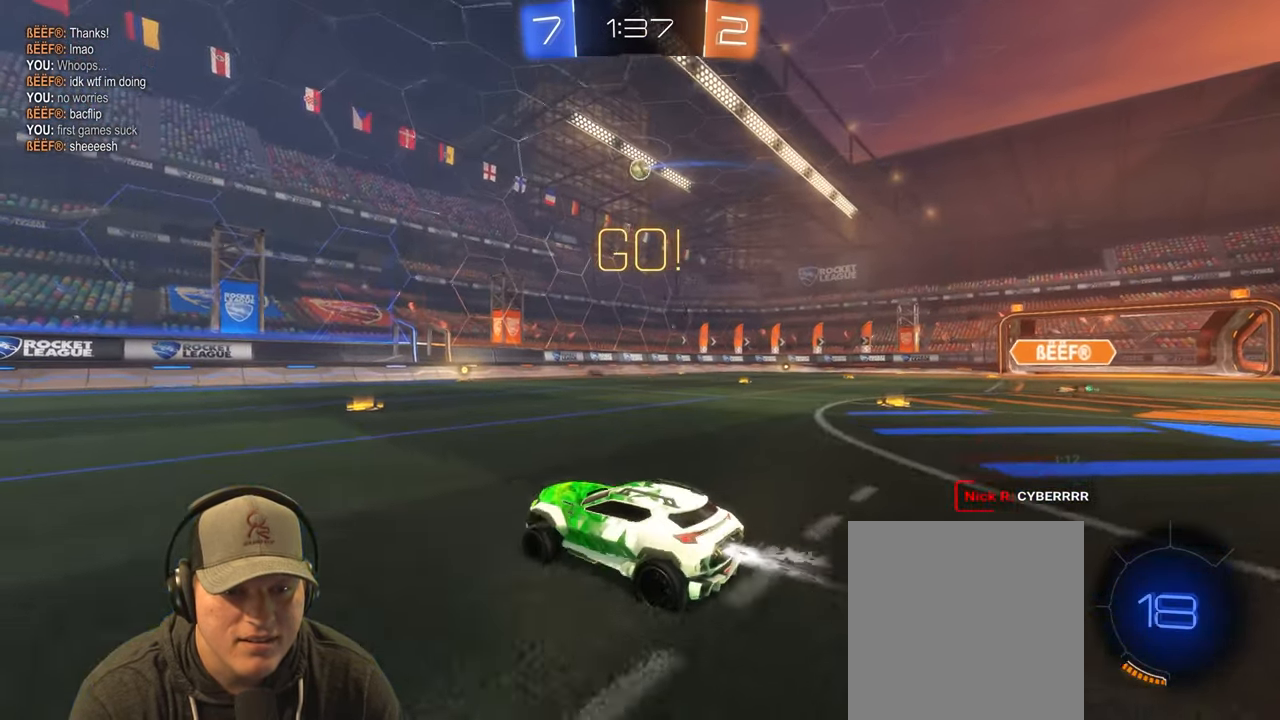
{"buttons": ["R2"], "left_stick": "right", "right_stick": "center", "events": [[250, "left_stick", "center"], [417, "left_stick", "right"]]}
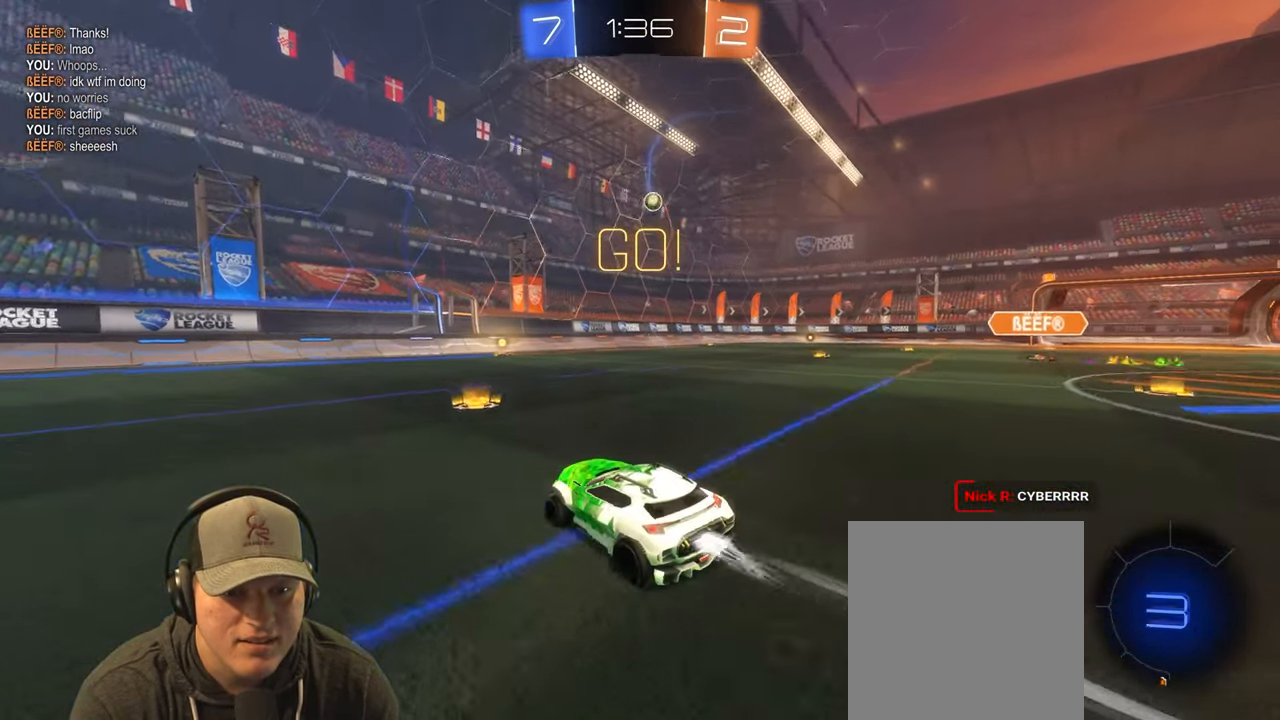
{"buttons": ["R2"], "left_stick": "center", "right_stick": "center", "events": [[83, "left_stick", "center"]]}
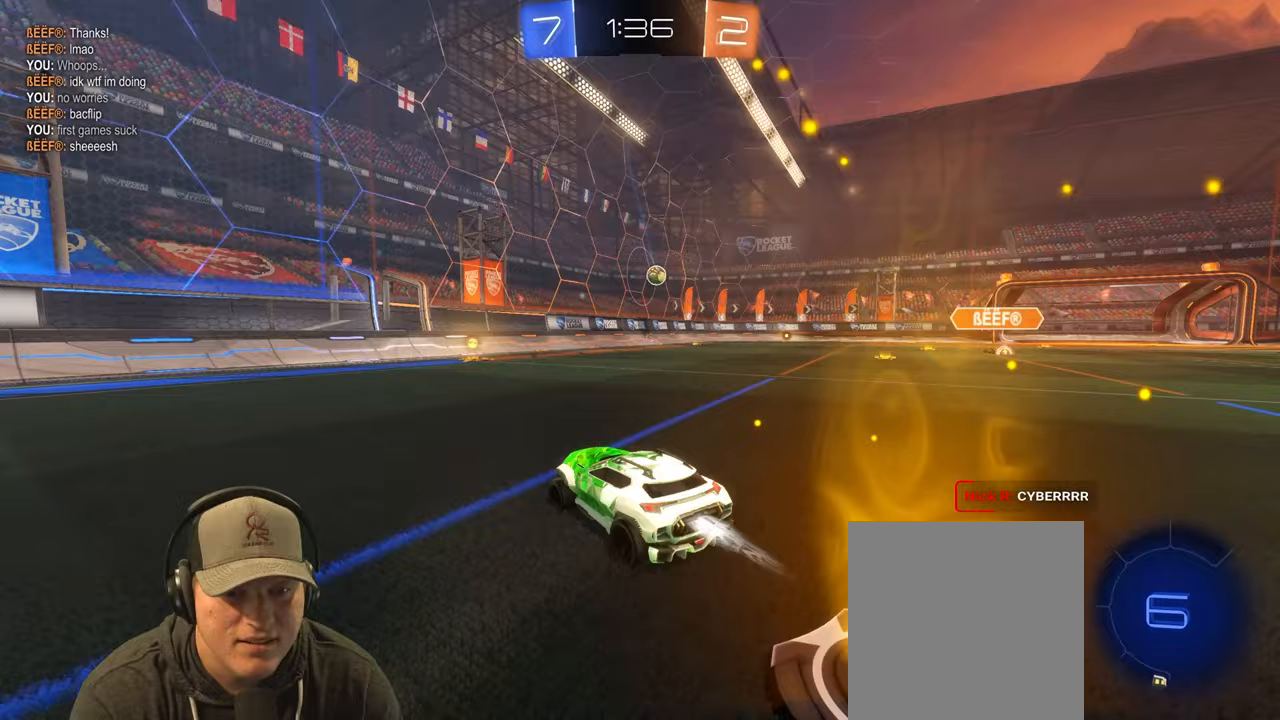
{"buttons": ["R2"], "left_stick": "center", "right_stick": "center"}
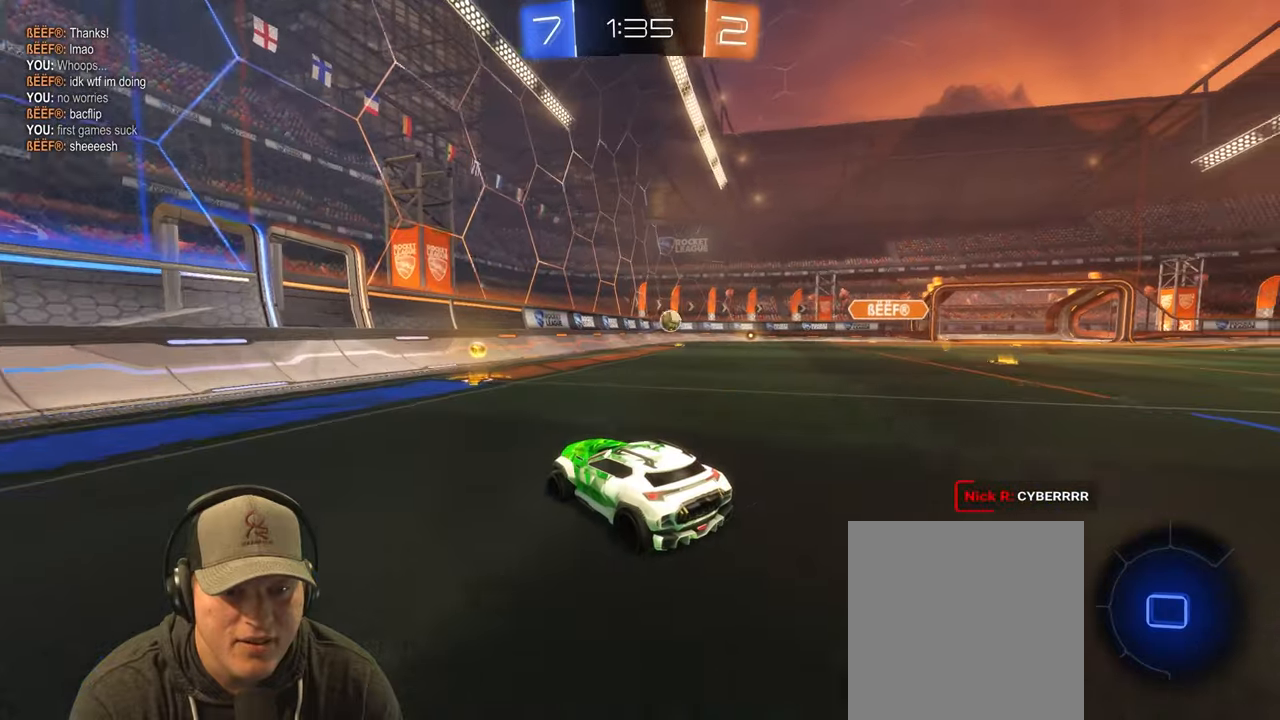
{"buttons": ["R2"], "left_stick": "right", "right_stick": "center", "events": [[100, "left_stick", "right"]]}
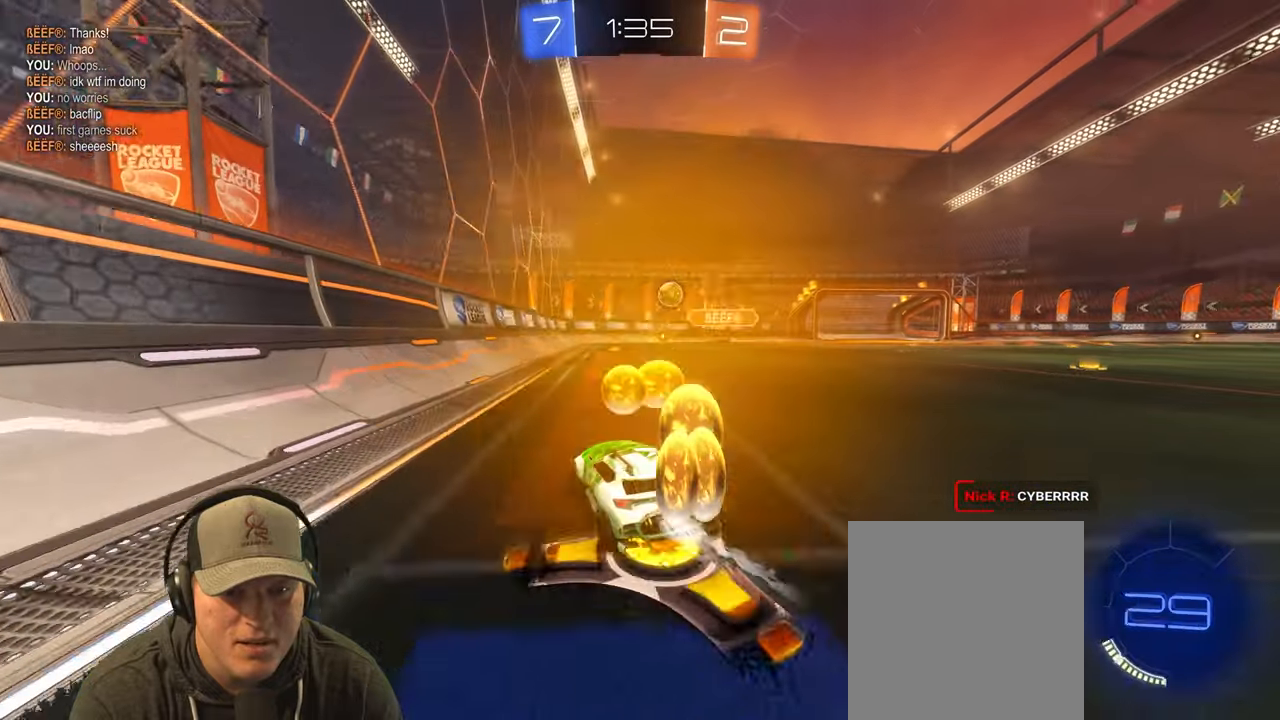
{"buttons": ["R2"], "left_stick": "center", "right_stick": "center", "events": [[350, "left_stick", "center"]]}
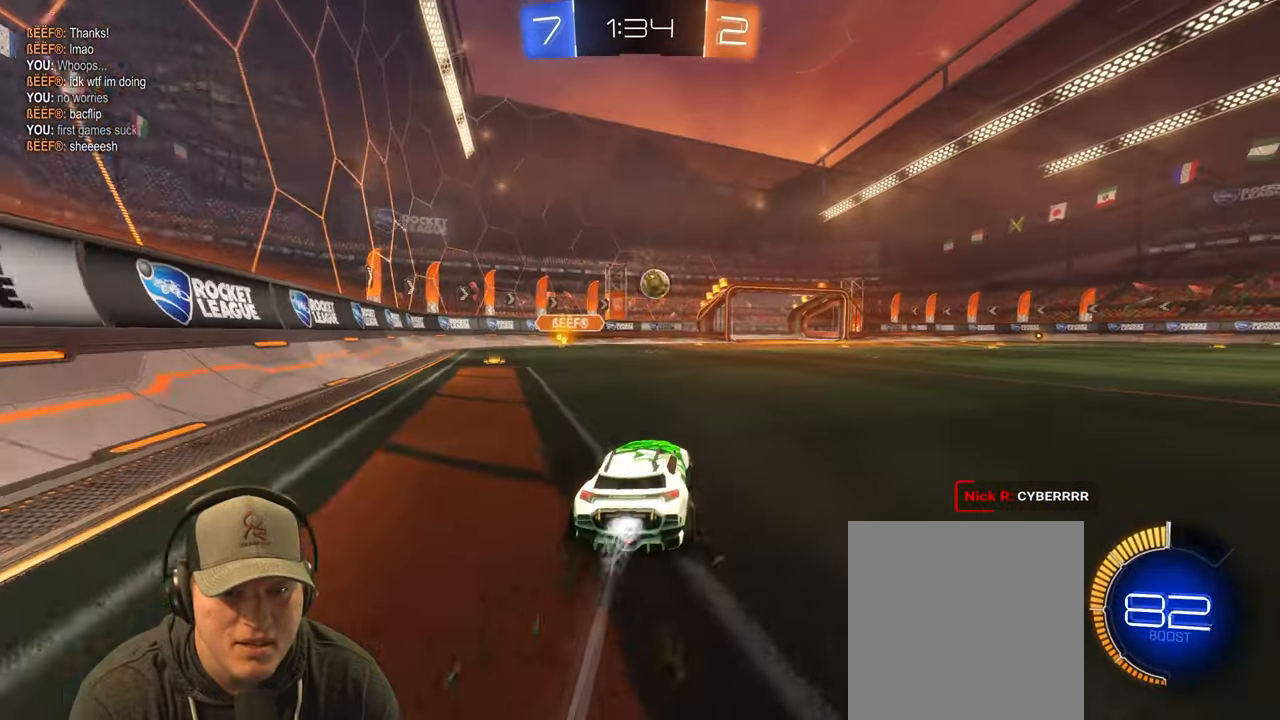
{"buttons": ["R2"], "left_stick": "center", "right_stick": "center", "events": [[267, "left_stick", "up-right"], [450, "left_stick", "center"]]}
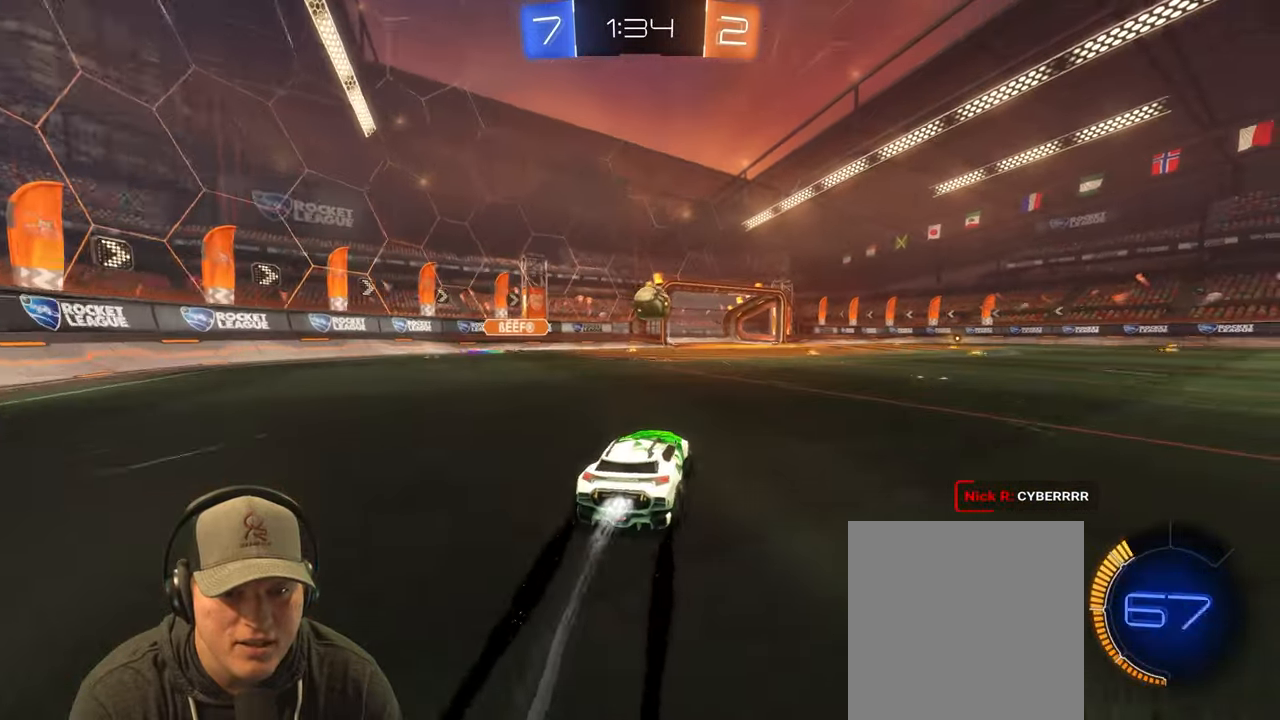
{"buttons": ["R2"], "left_stick": "right", "right_stick": "center", "events": [[100, "left_stick", "right"]]}
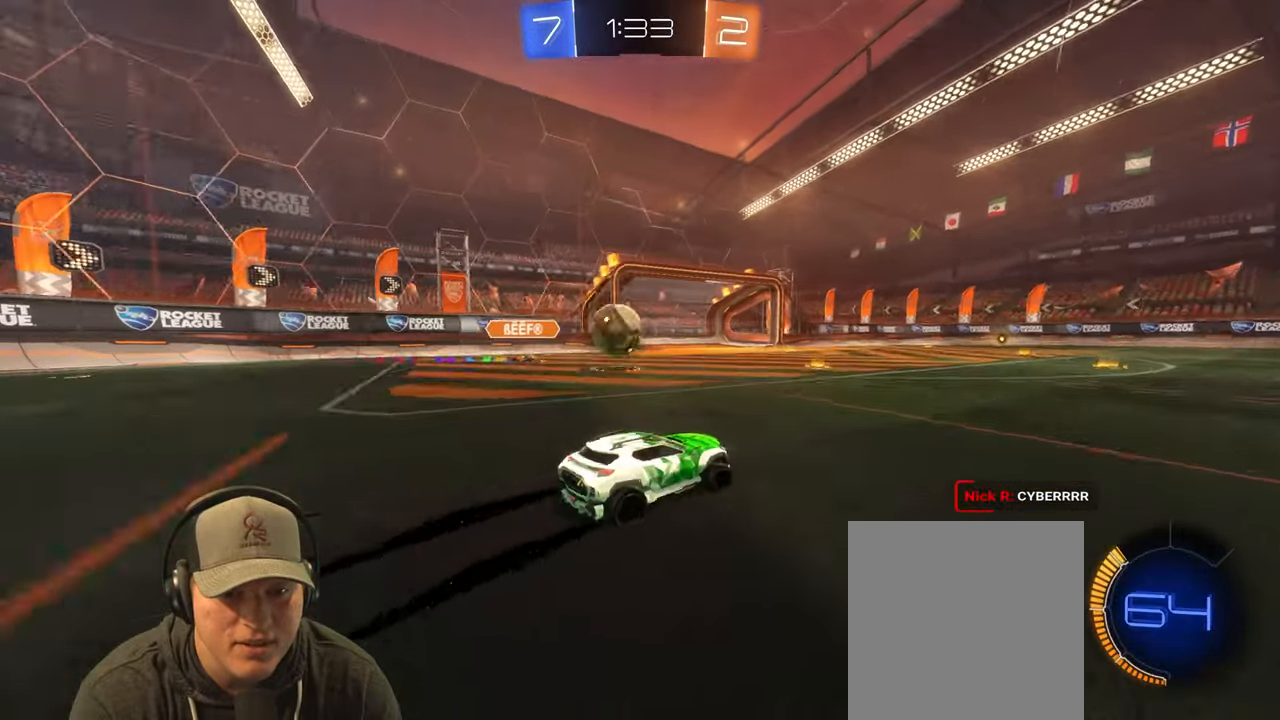
{"buttons": ["R2"], "left_stick": "center", "right_stick": "center", "events": [[400, "left_stick", "center"]]}
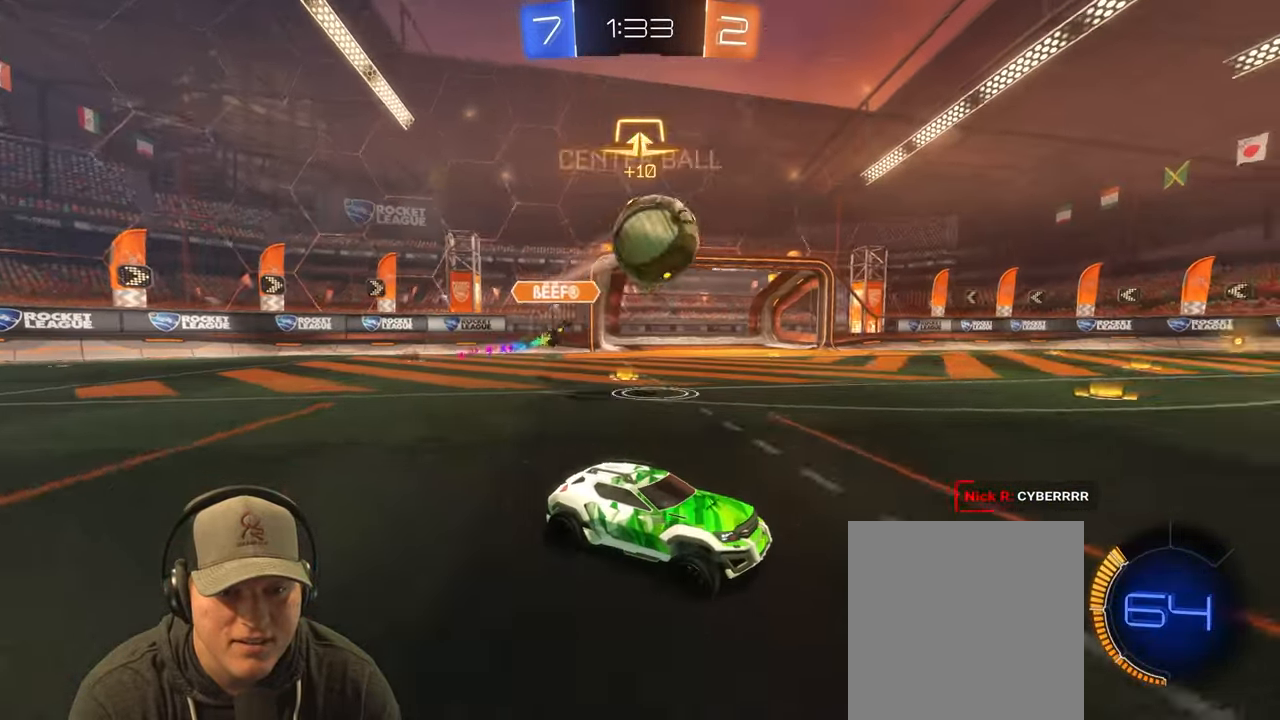
{"buttons": ["R2"], "left_stick": "center", "right_stick": "center", "events": [[17, "left_stick", "right"], [167, "left_stick", "center"], [333, "TRIANGLE", "down"], [467, "TRIANGLE", "up"]]}
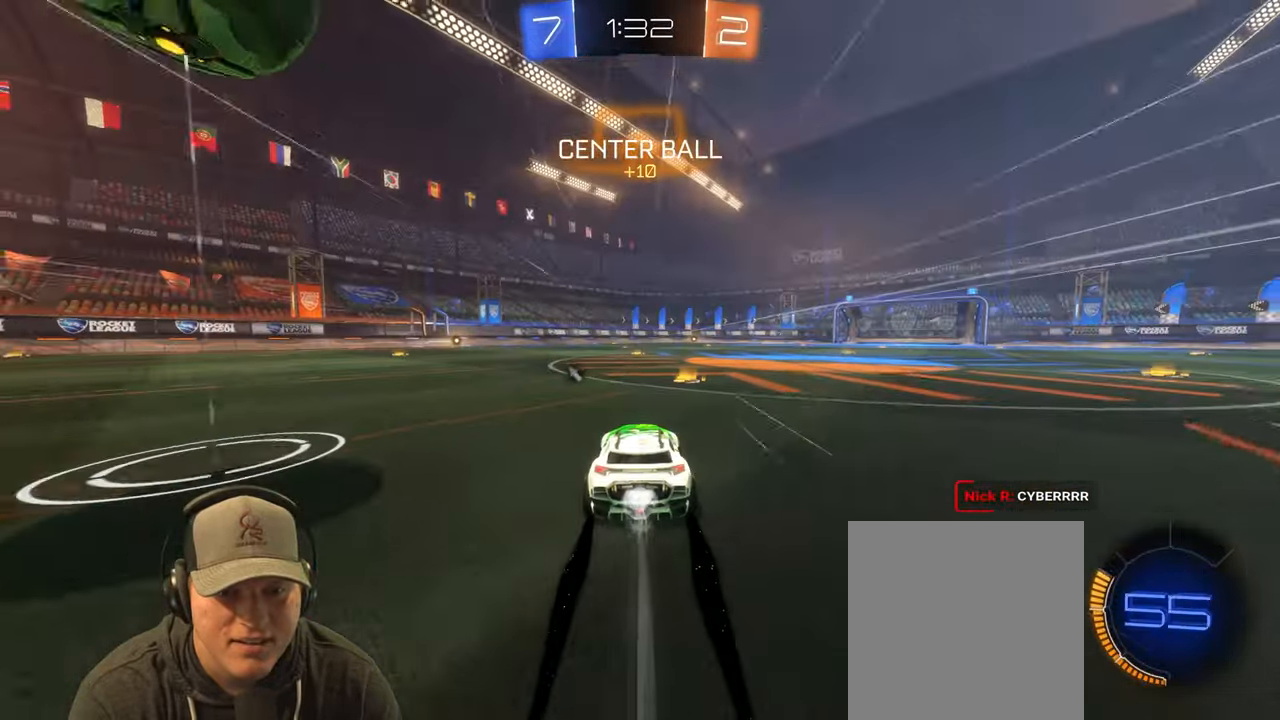
{"buttons": ["R2"], "left_stick": "right", "right_stick": "center", "events": [[33, "left_stick", "up-left"], [267, "left_stick", "center"], [367, "left_stick", "right"]]}
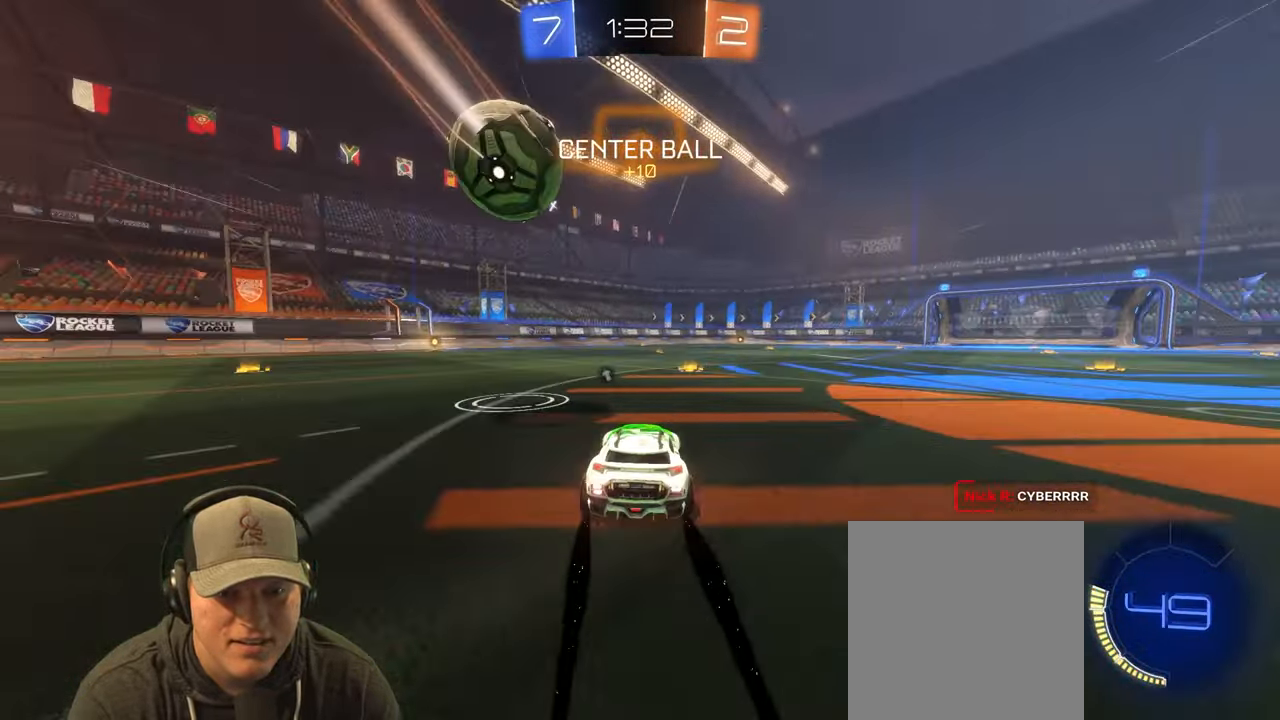
{"buttons": ["CROSS", "L1", "R2"], "left_stick": "down-right", "right_stick": "center", "events": [[50, "left_stick", "center"], [267, "left_stick", "up-left"], [283, "CROSS", "down"], [300, "L1", "down"], [350, "left_stick", "up-right"], [383, "CROSS", "up"], [433, "CROSS", "down"], [500, "left_stick", "down-right"]]}
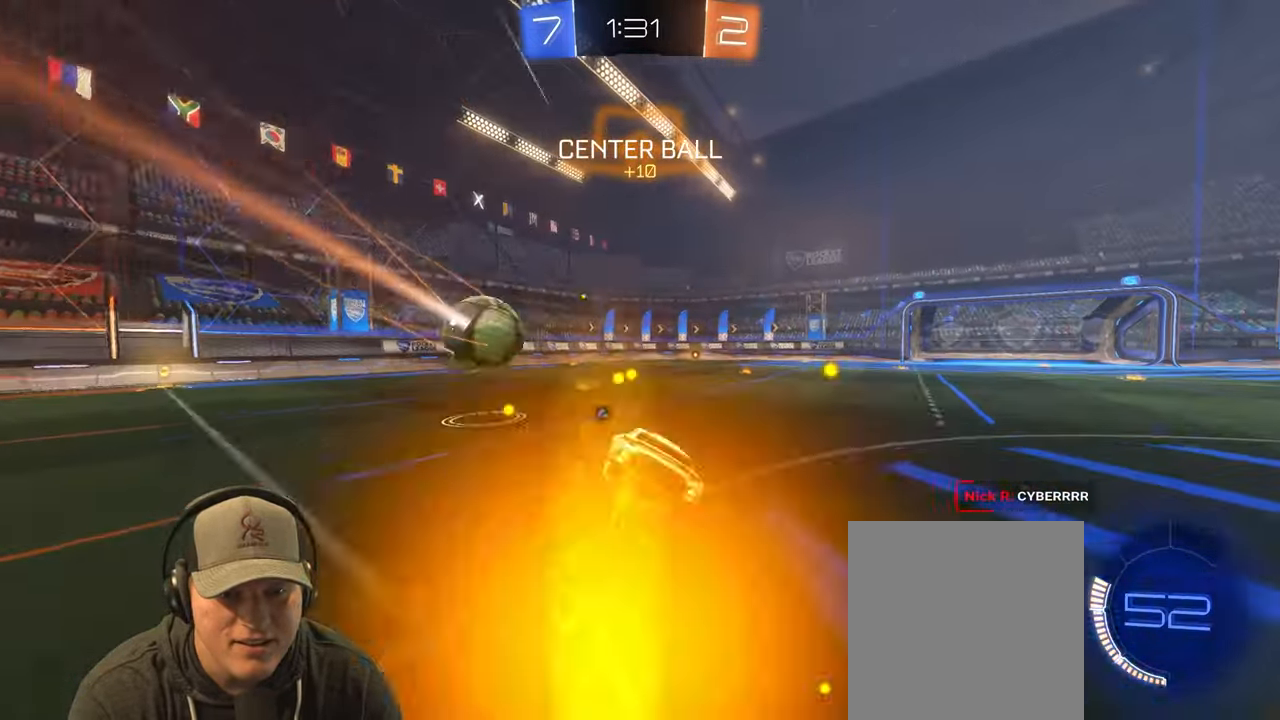
{"buttons": ["L1"], "left_stick": "down-right", "right_stick": "center", "events": [[67, "CROSS", "up"], [483, "R2", "up"]]}
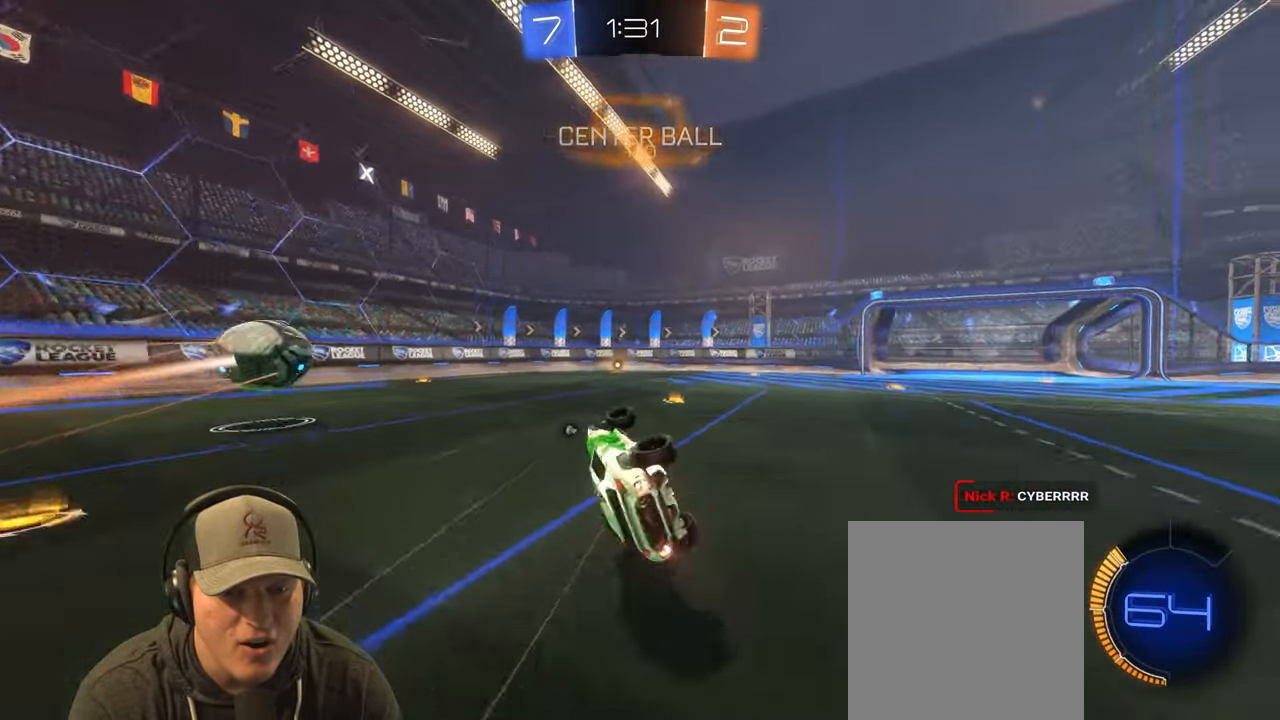
{"buttons": [], "left_stick": "right", "right_stick": "center", "events": [[50, "L1", "up"], [133, "TRIANGLE", "down"], [267, "left_stick", "center"], [283, "TRIANGLE", "up"], [417, "left_stick", "right"]]}
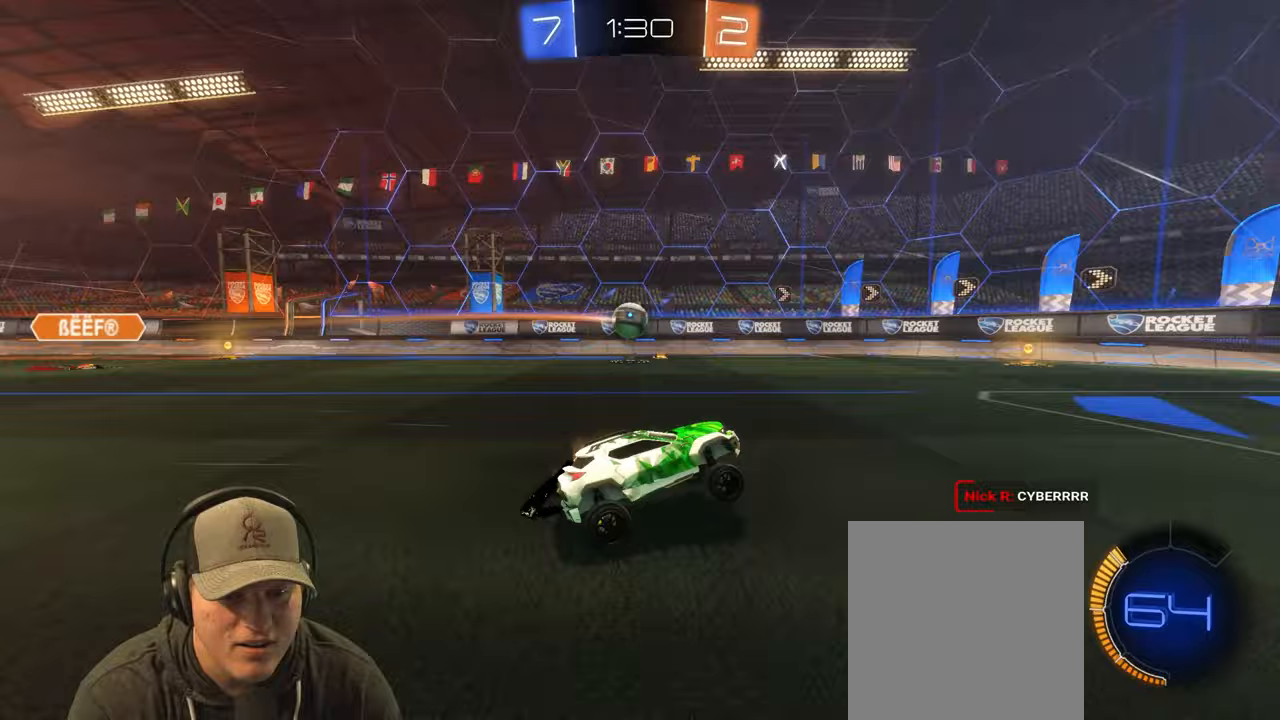
{"buttons": ["R2"], "left_stick": "left", "right_stick": "center", "events": [[50, "R2", "down"], [100, "left_stick", "left"]]}
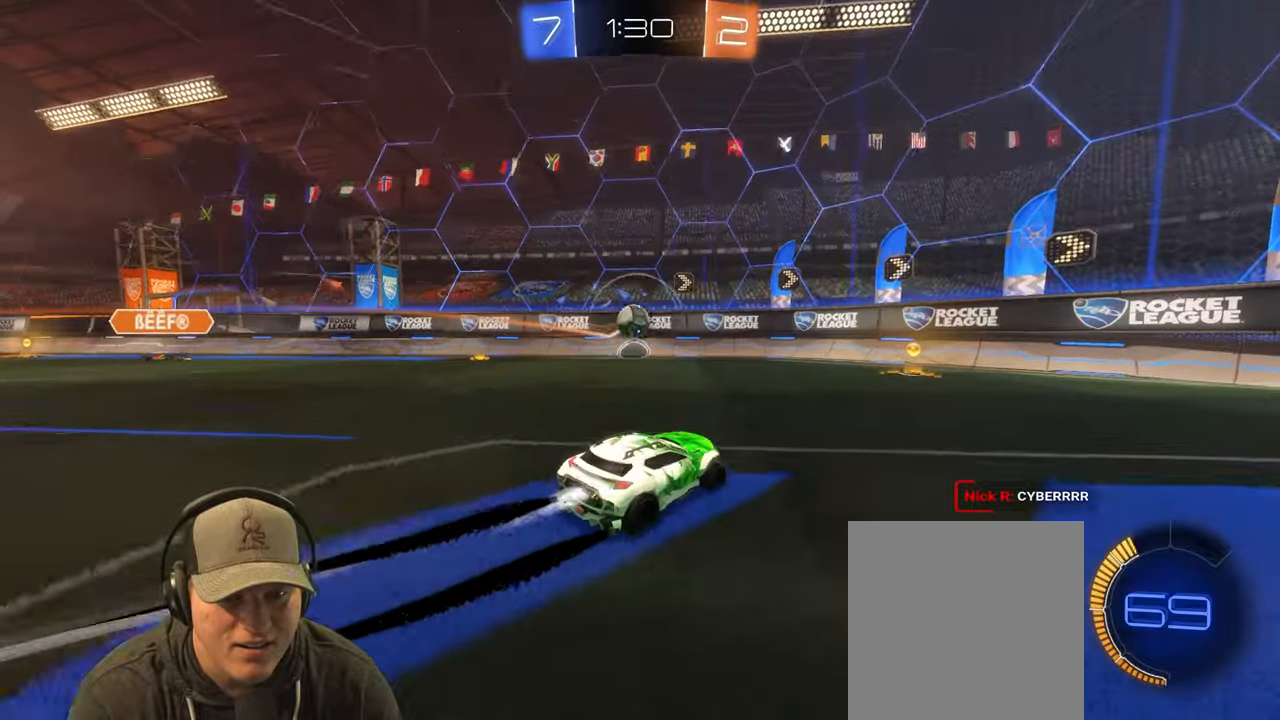
{"buttons": [], "left_stick": "right", "right_stick": "center", "events": [[167, "left_stick", "up-right"], [283, "left_stick", "right"], [367, "R2", "up"], [383, "L1", "down"], [500, "L1", "up"]]}
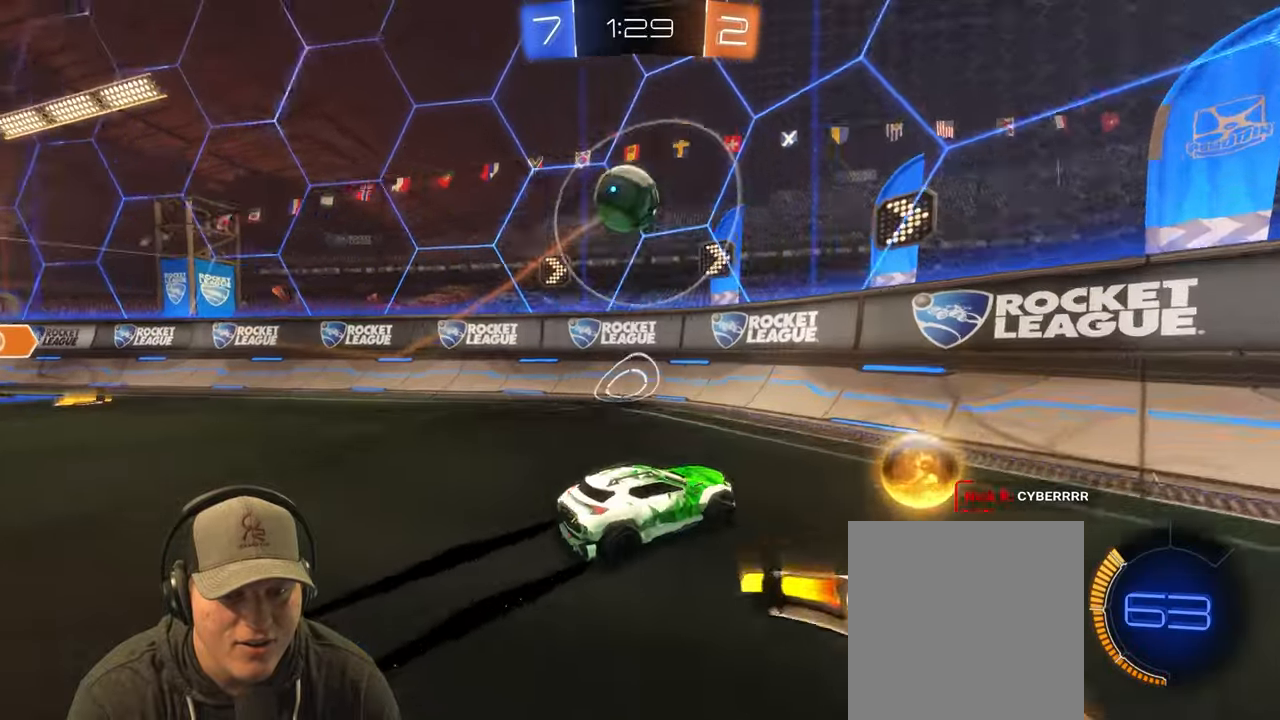
{"buttons": ["R2"], "left_stick": "left", "right_stick": "center", "events": [[150, "R2", "down"], [183, "left_stick", "center"], [450, "left_stick", "left"]]}